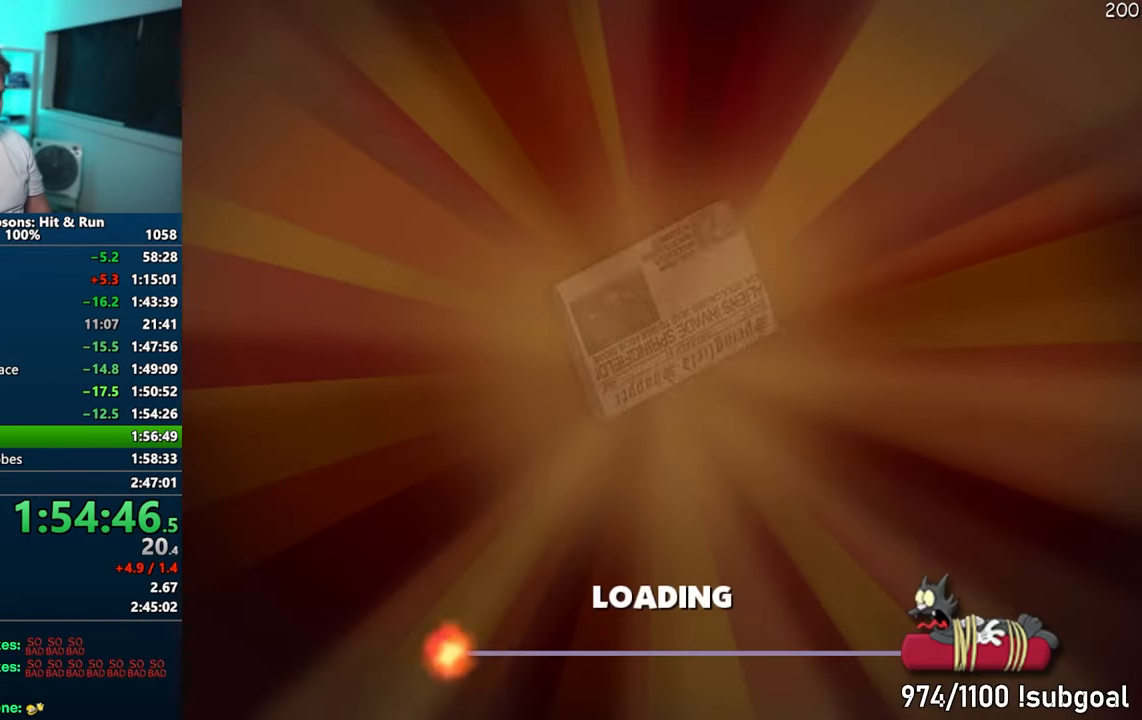
Gameplay with a controller (PlayStation layout); each line is a JSON object with the inputs held at the frame after it. "events" lists button and stick changes between this image and that frame as [ms after this image, input, new state], when the widget could be followed in between. Not read: L3 R3.
{"buttons": [], "left_stick": "up", "right_stick": "center", "events": [[450, "left_stick", "up"]]}
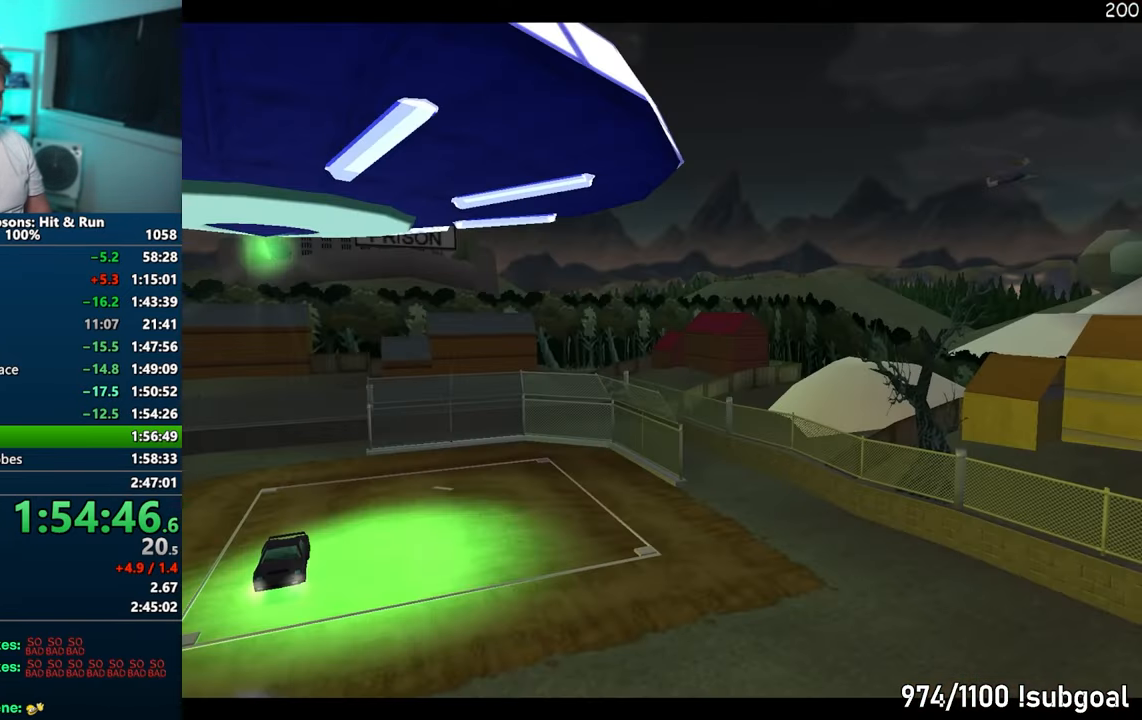
{"buttons": [], "left_stick": "up", "right_stick": "center", "events": []}
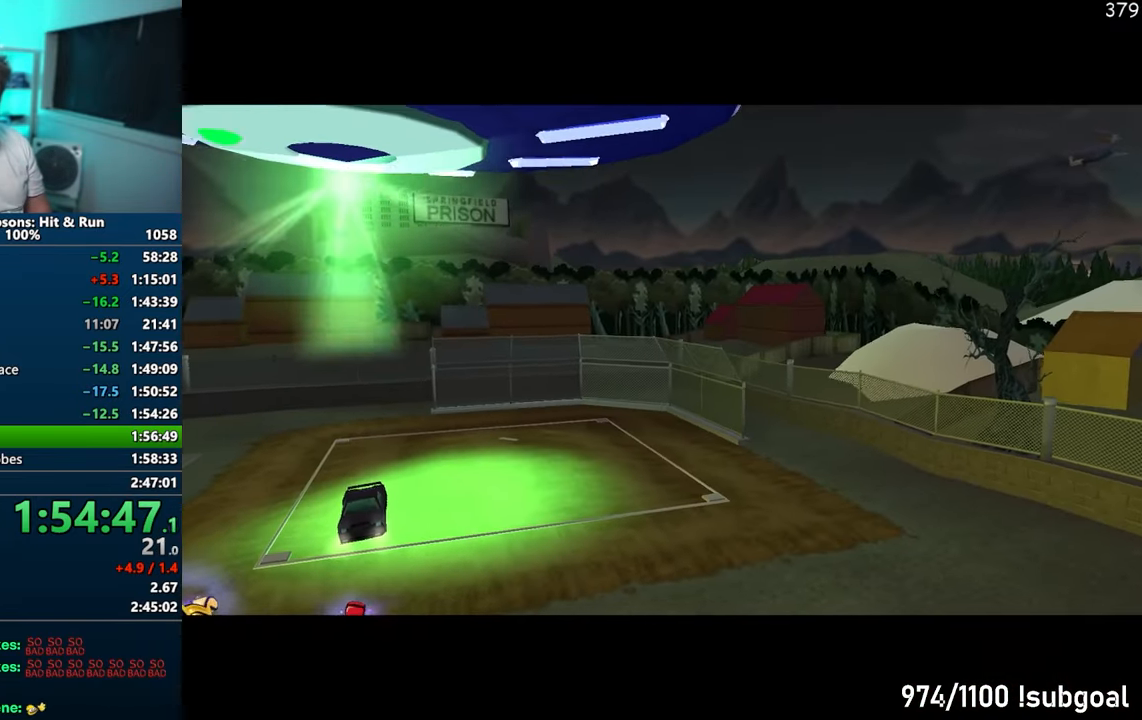
{"buttons": [], "left_stick": "up", "right_stick": "center", "events": []}
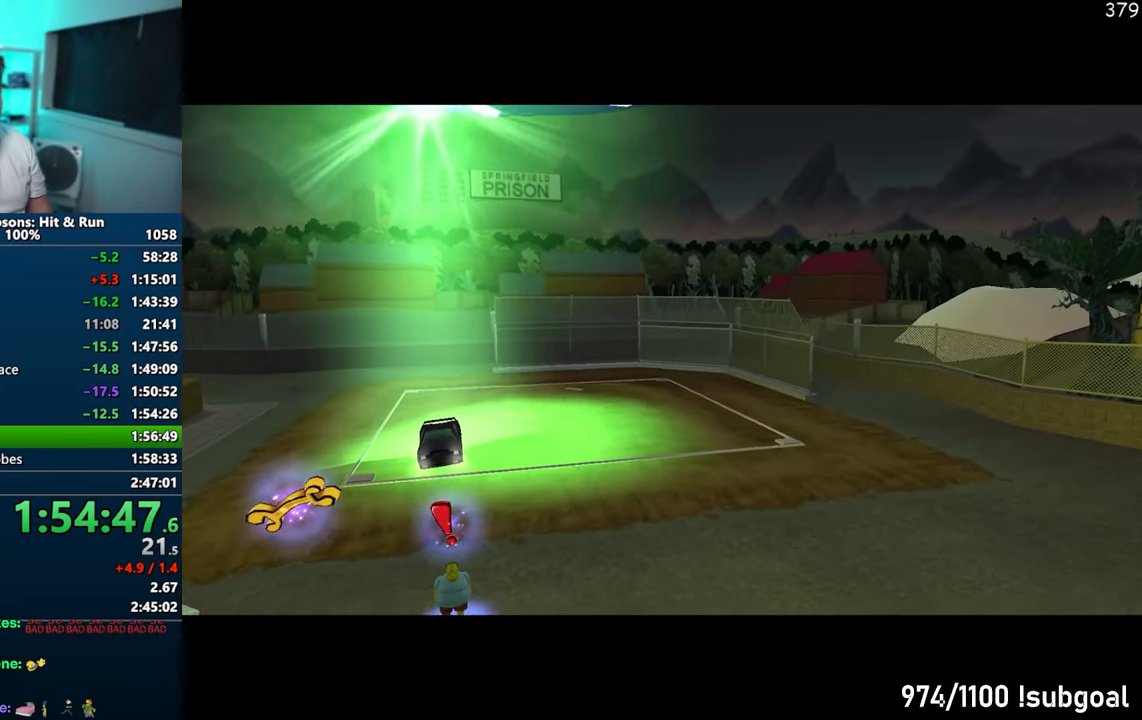
{"buttons": [], "left_stick": "up", "right_stick": "center", "events": []}
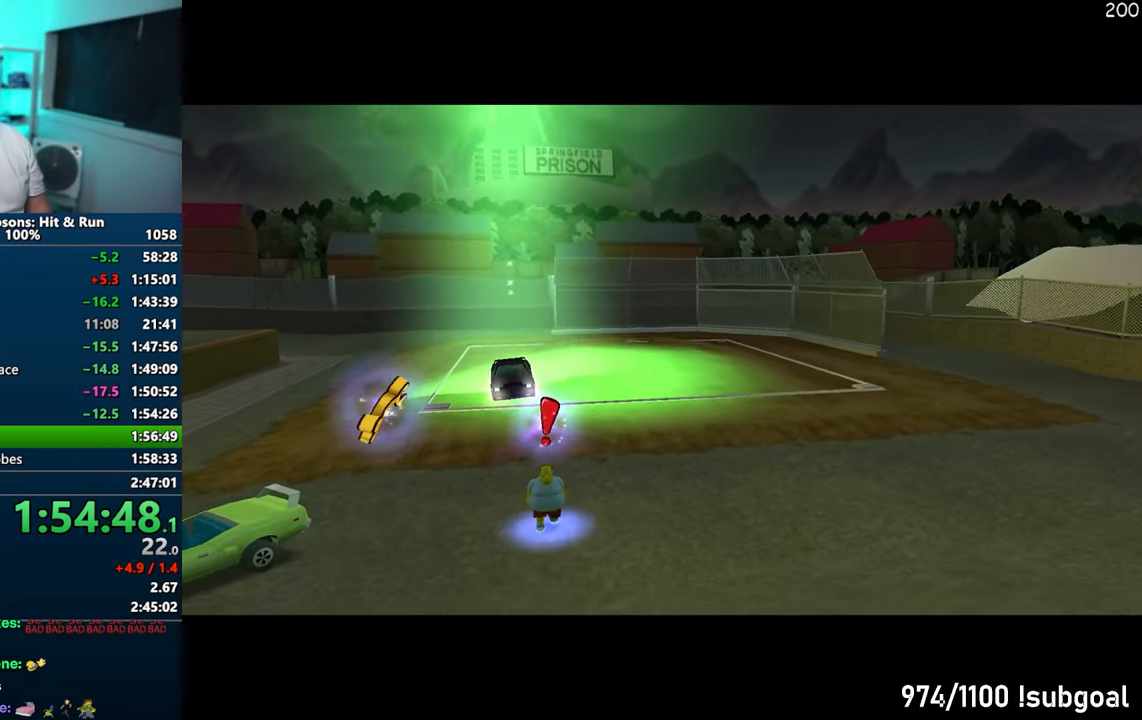
{"buttons": [], "left_stick": "up", "right_stick": "center", "events": []}
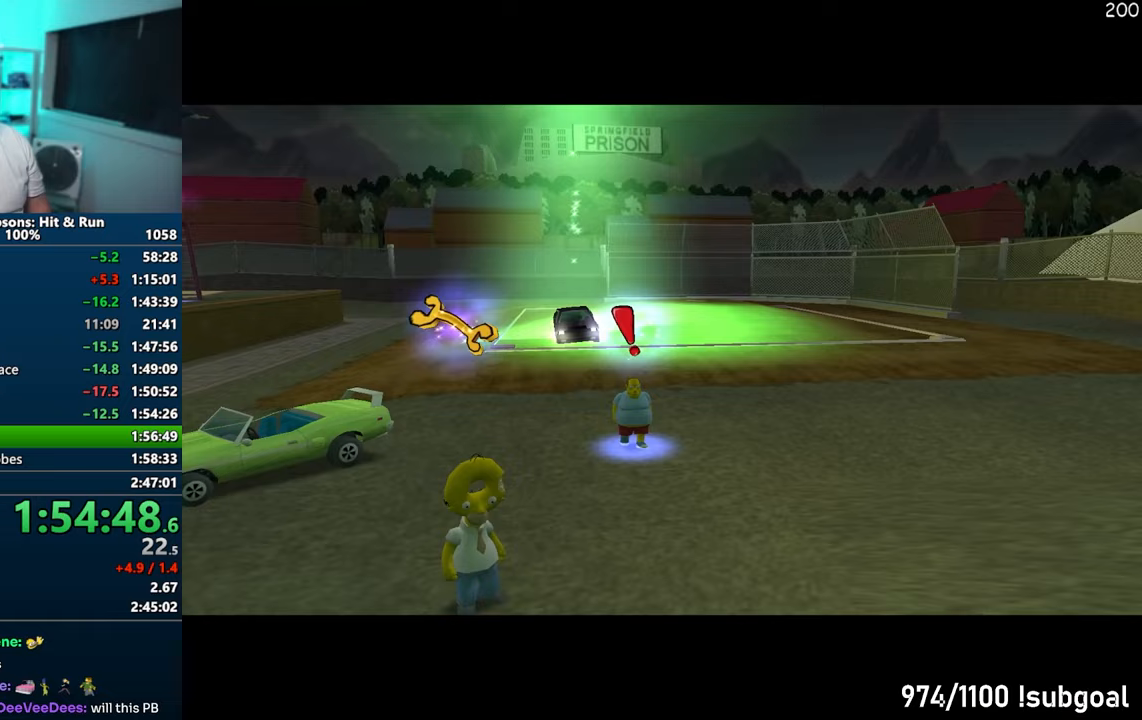
{"buttons": [], "left_stick": "up", "right_stick": "center", "events": [[267, "right_stick", "right"], [433, "right_stick", "center"]]}
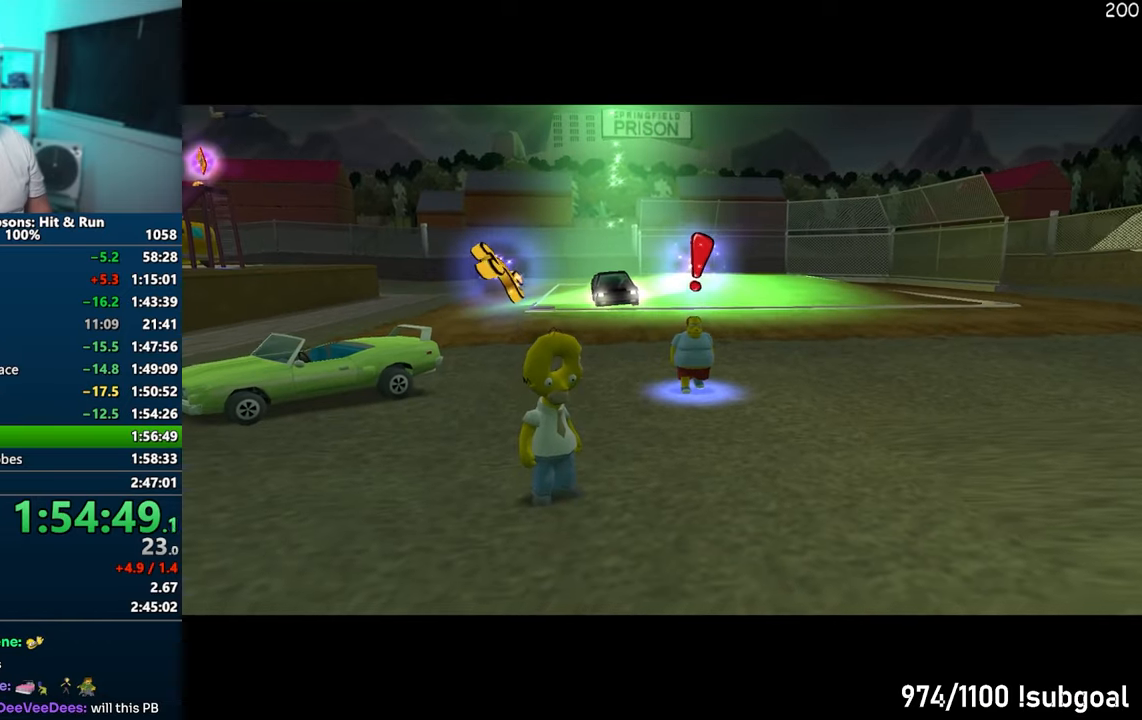
{"buttons": [], "left_stick": "up", "right_stick": "right", "events": [[267, "right_stick", "right"]]}
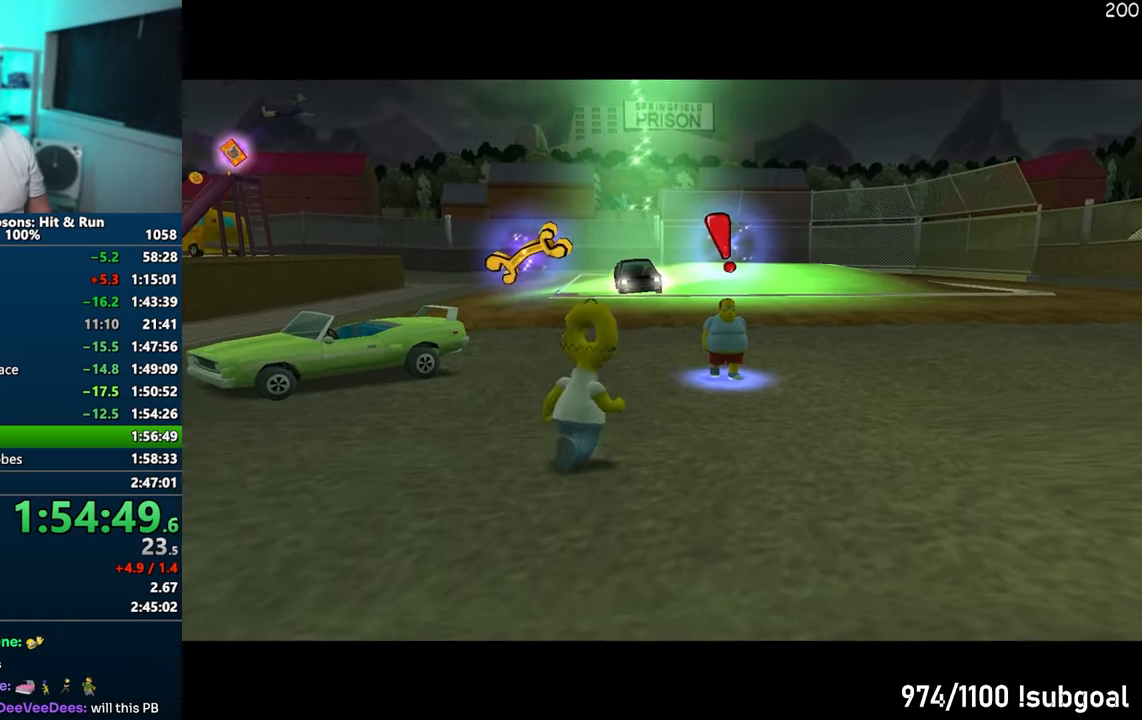
{"buttons": ["SQUARE"], "left_stick": "up", "right_stick": "right", "events": [[33, "left_stick", "up-left"], [200, "SQUARE", "down"], [417, "left_stick", "up"]]}
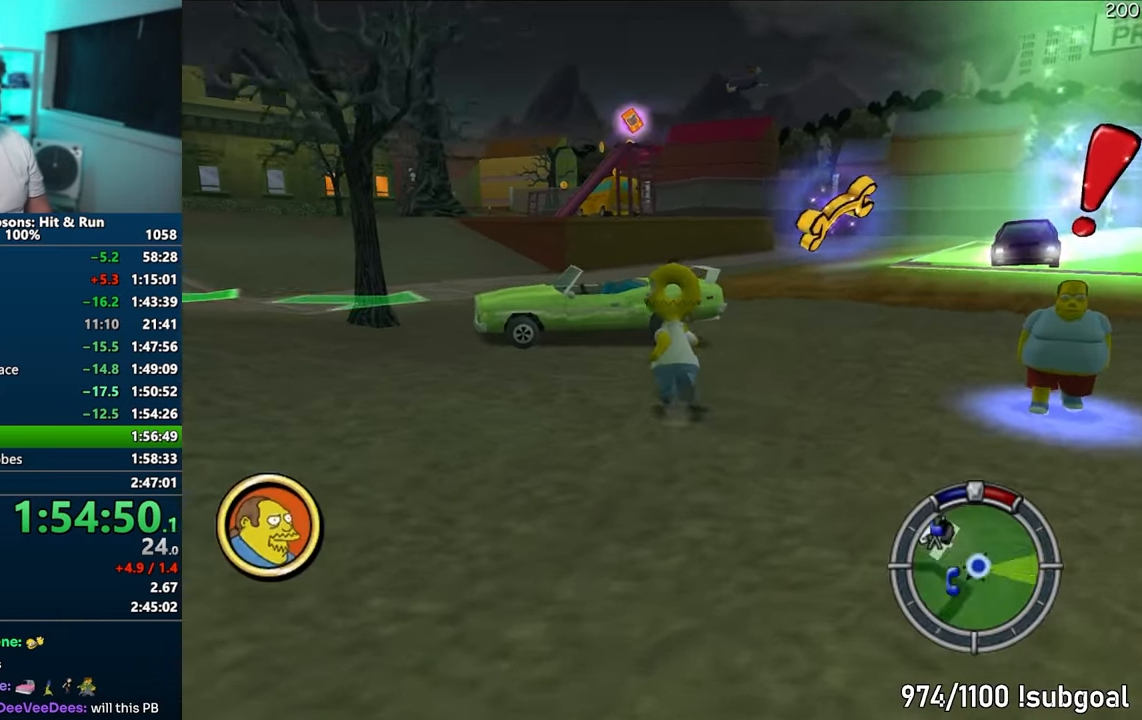
{"buttons": ["SQUARE"], "left_stick": "up", "right_stick": "center", "events": [[167, "right_stick", "center"], [400, "CIRCLE", "down"], [483, "CIRCLE", "up"]]}
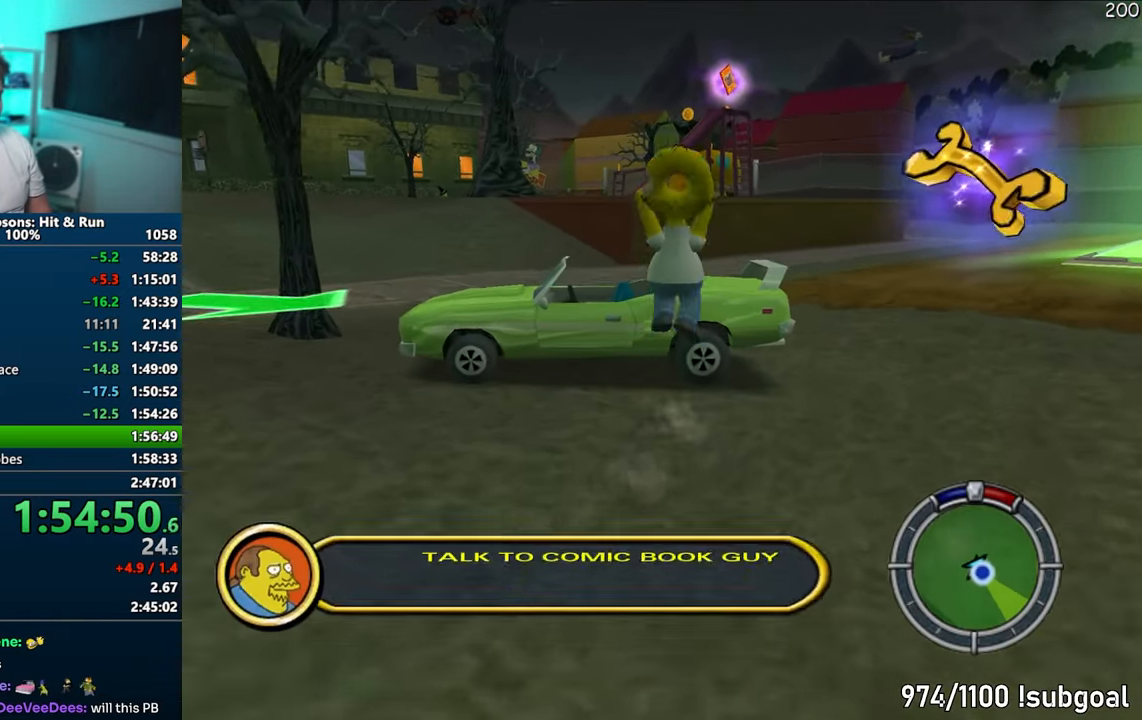
{"buttons": [], "left_stick": "up", "right_stick": "center", "events": [[17, "SQUARE", "up"]]}
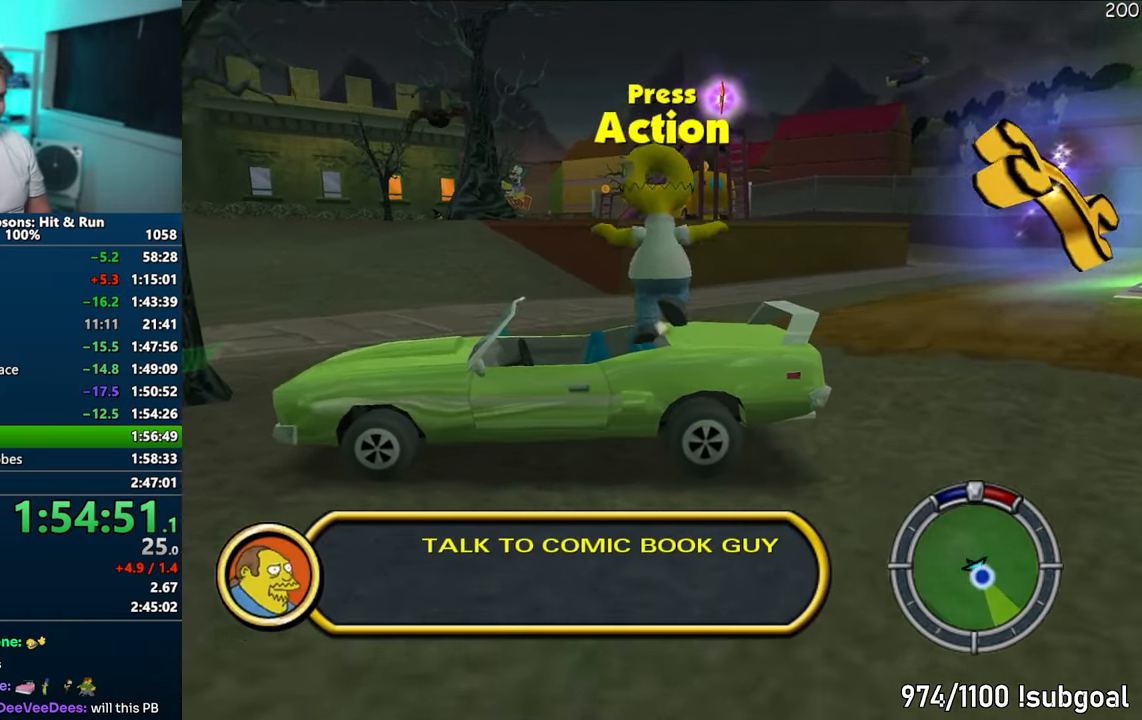
{"buttons": ["CROSS", "R1"], "left_stick": "center", "right_stick": "center", "events": [[67, "R2", "down"], [150, "R2", "up"], [200, "left_stick", "center"], [233, "CROSS", "down"], [250, "R1", "down"]]}
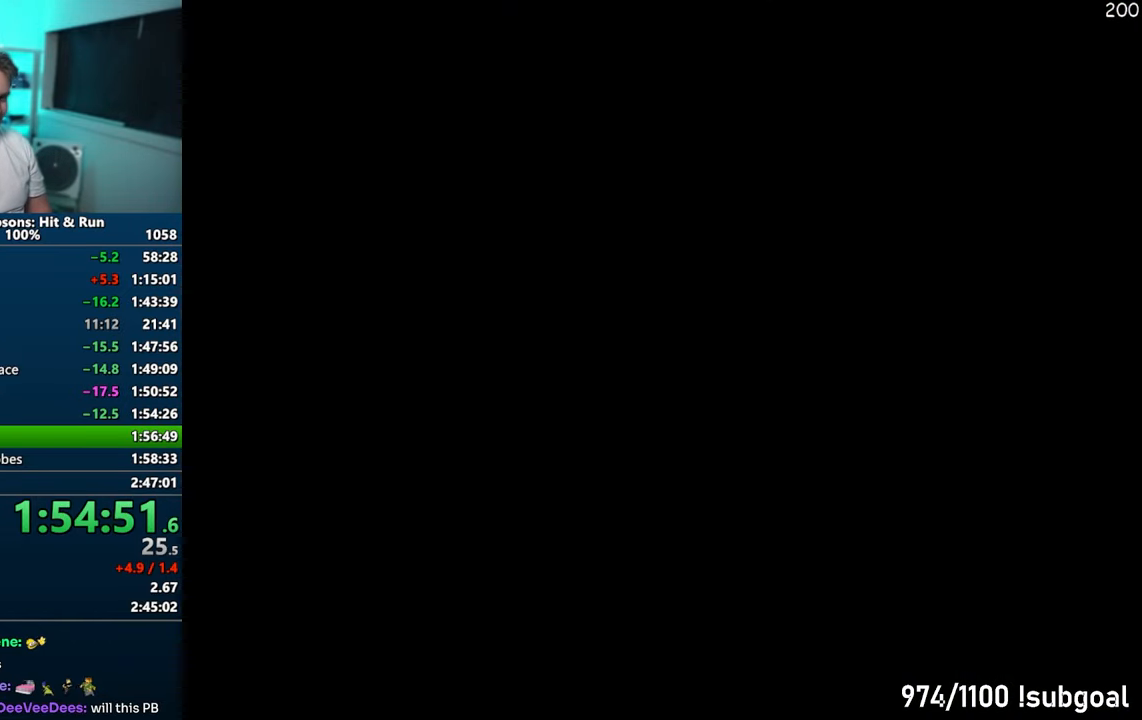
{"buttons": ["CROSS"], "left_stick": "right", "right_stick": "center", "events": [[233, "R1", "up"], [283, "left_stick", "right"]]}
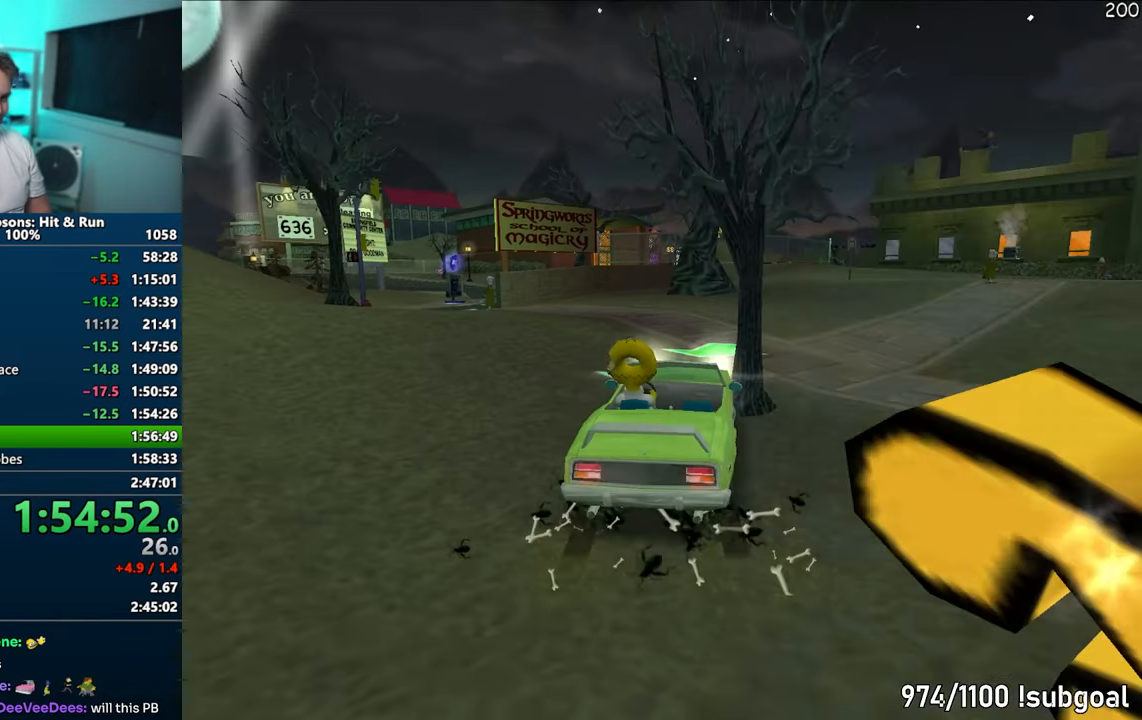
{"buttons": ["CROSS"], "left_stick": "center", "right_stick": "center", "events": [[150, "left_stick", "center"]]}
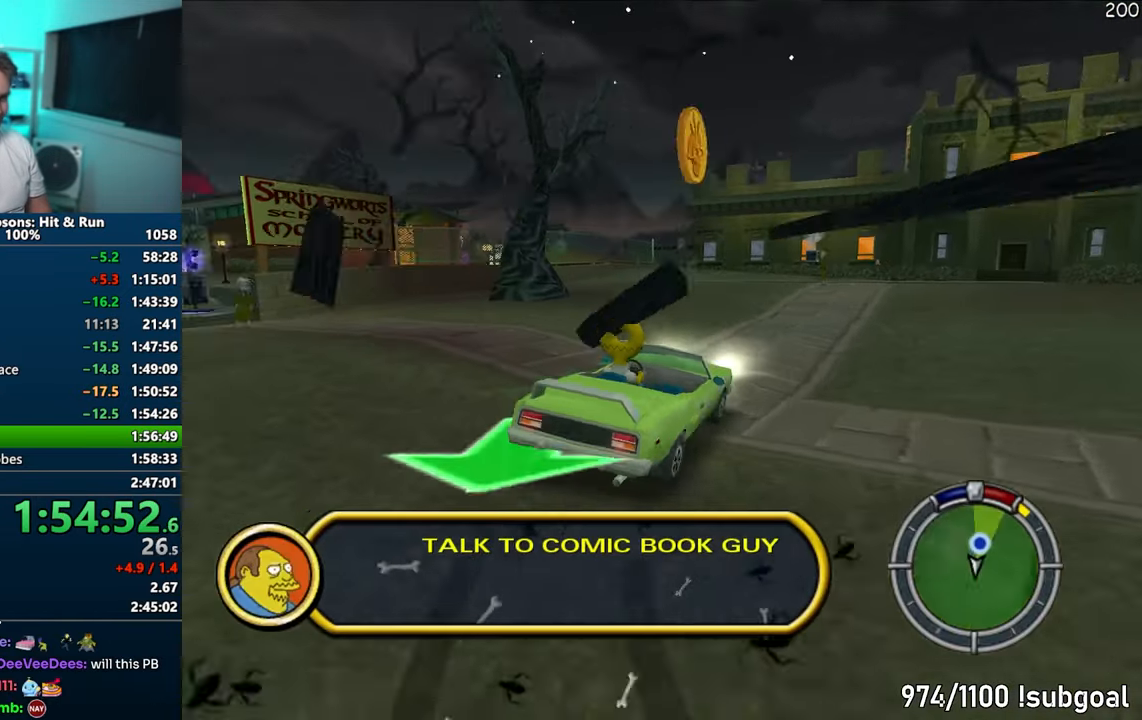
{"buttons": ["CROSS"], "left_stick": "left", "right_stick": "center", "events": [[17, "right_stick", "down"], [117, "left_stick", "down-left"], [133, "right_stick", "center"], [217, "left_stick", "center"], [467, "left_stick", "left"]]}
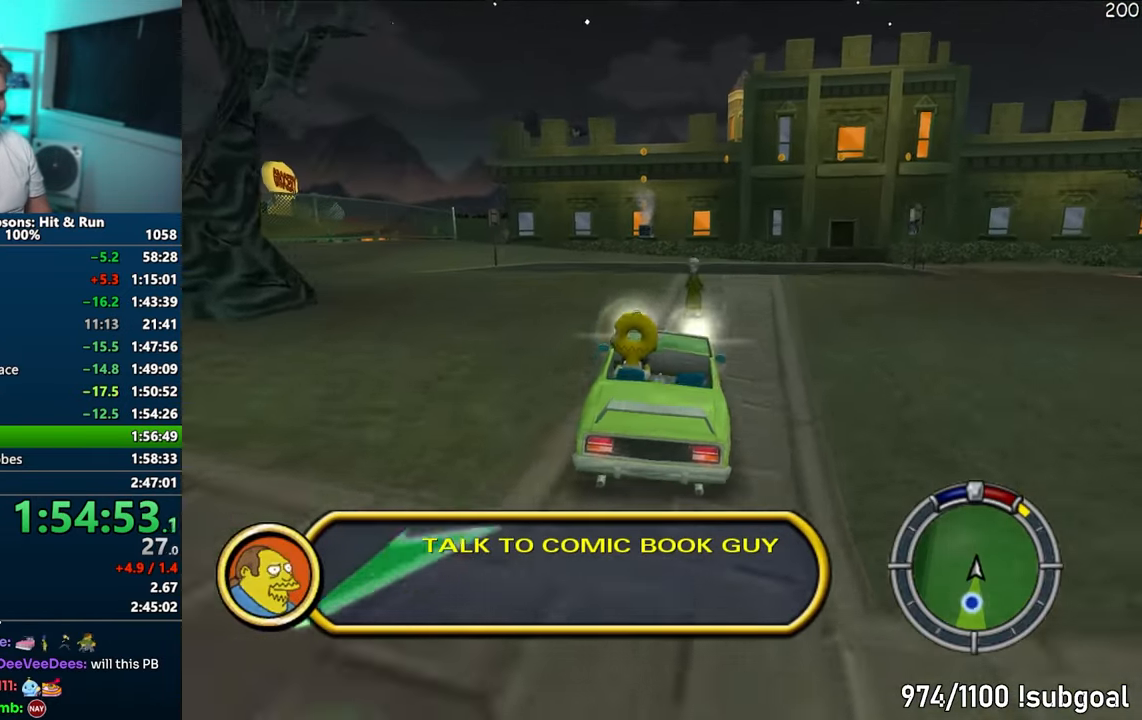
{"buttons": ["CROSS"], "left_stick": "center", "right_stick": "center", "events": [[133, "left_stick", "center"]]}
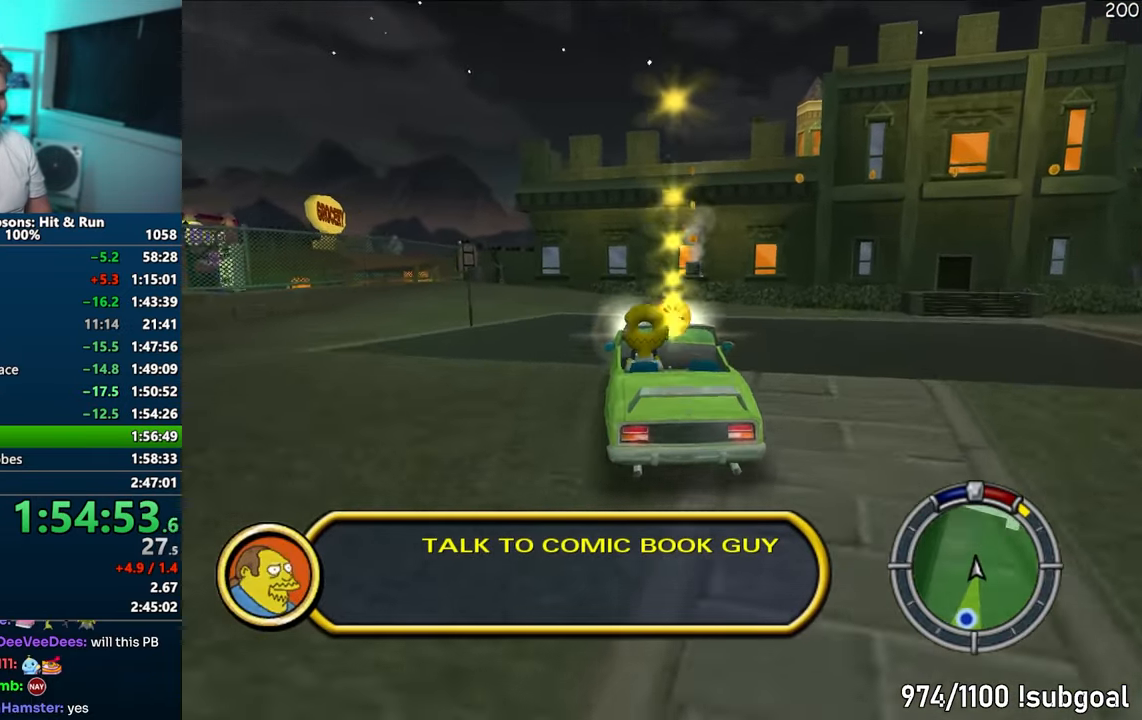
{"buttons": ["R1"], "left_stick": "right", "right_stick": "center", "events": [[150, "left_stick", "right"], [300, "R1", "down"], [483, "CROSS", "up"]]}
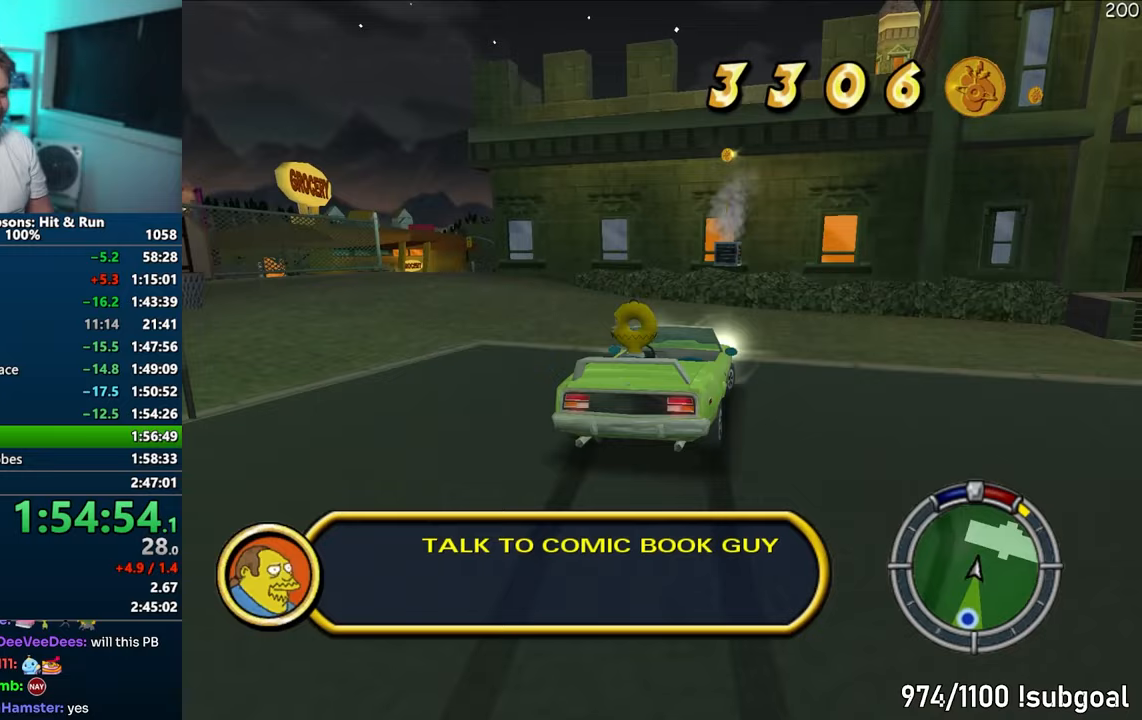
{"buttons": ["CIRCLE", "R1"], "left_stick": "center", "right_stick": "center", "events": [[150, "CIRCLE", "down"], [217, "R2", "down"], [267, "left_stick", "center"], [367, "left_stick", "left"], [417, "R2", "up"], [467, "left_stick", "center"]]}
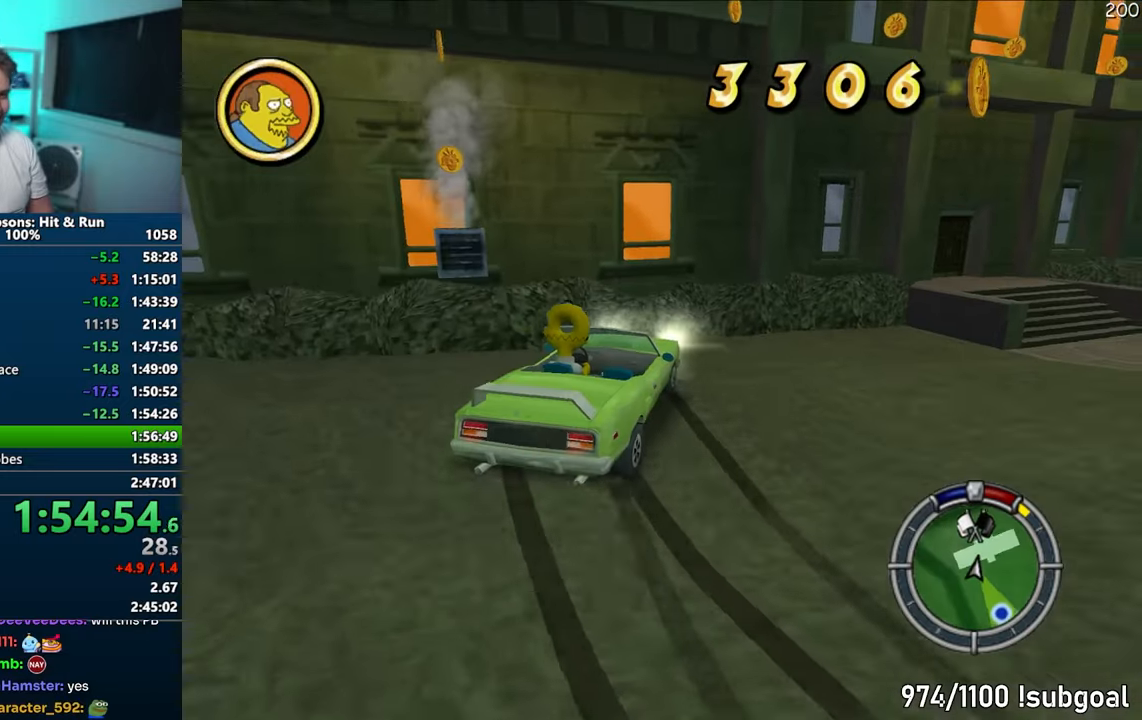
{"buttons": ["R2"], "left_stick": "left", "right_stick": "center", "events": [[100, "left_stick", "left"], [133, "R2", "down"], [200, "R1", "up"], [217, "R2", "up"], [350, "R2", "down"], [383, "CIRCLE", "up"], [400, "R2", "up"], [483, "R2", "down"]]}
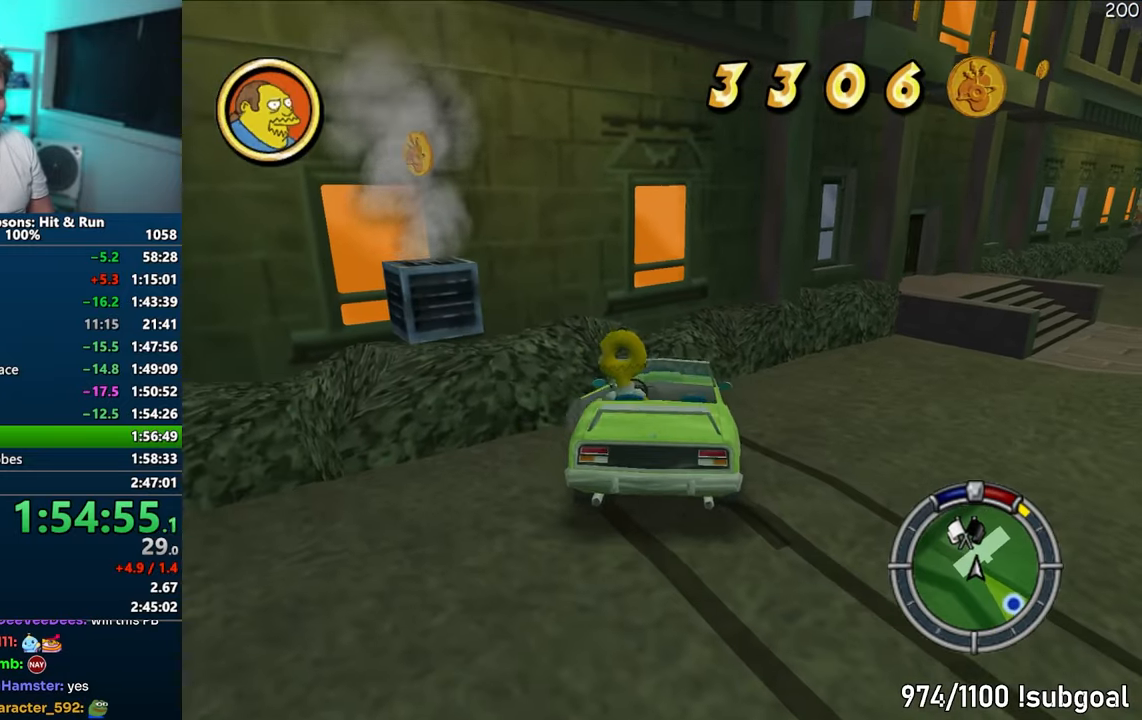
{"buttons": [], "left_stick": "up-left", "right_stick": "center", "events": [[67, "R2", "up"], [133, "R2", "down"], [150, "left_stick", "center"], [200, "R2", "up"], [350, "left_stick", "up-left"]]}
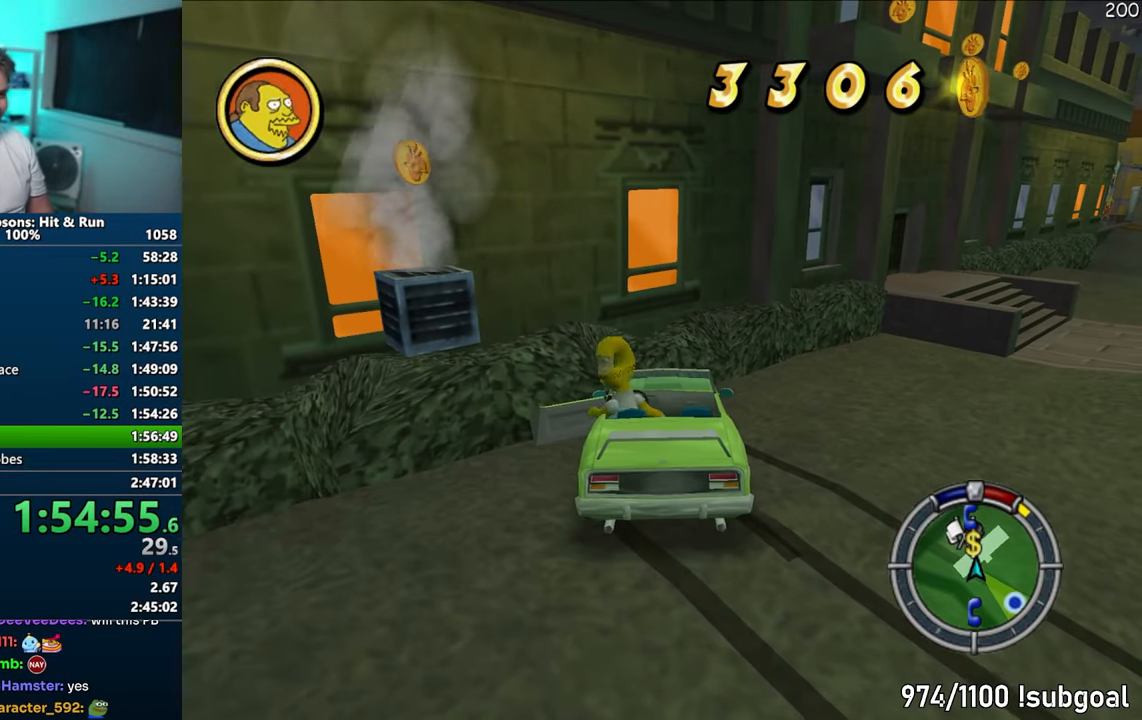
{"buttons": [], "left_stick": "up-left", "right_stick": "center", "events": [[300, "SQUARE", "down"], [367, "CIRCLE", "down"], [450, "SQUARE", "up"], [500, "CIRCLE", "up"]]}
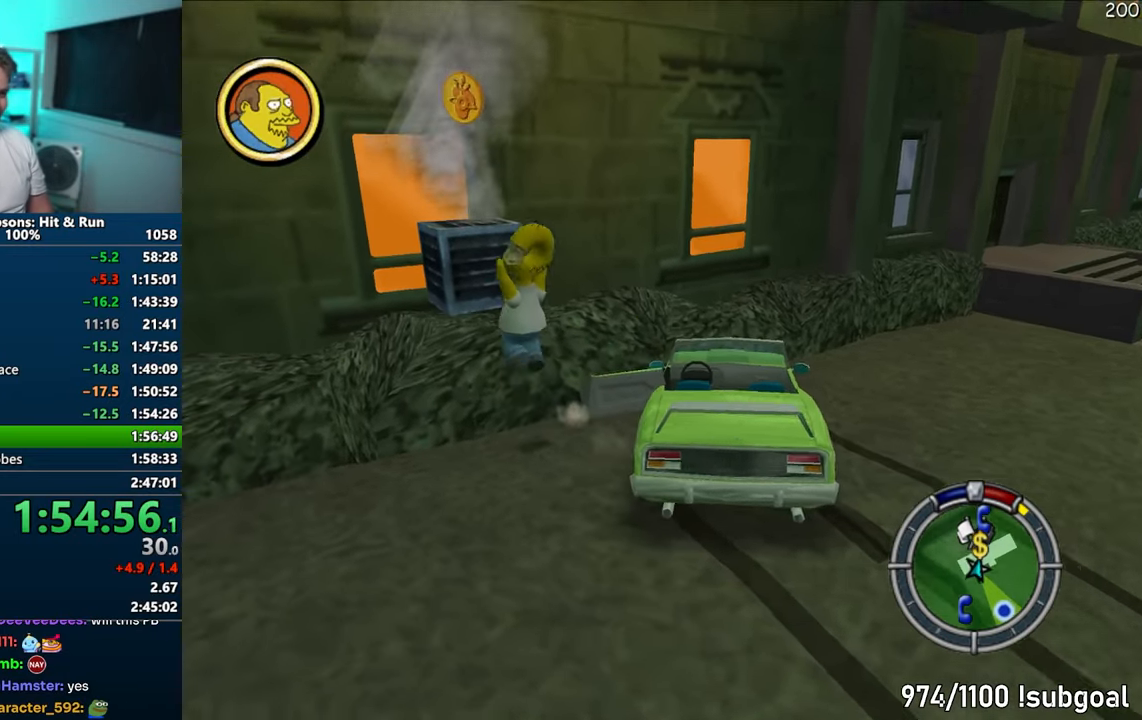
{"buttons": [], "left_stick": "up-left", "right_stick": "center", "events": [[200, "CIRCLE", "down"], [267, "left_stick", "up"], [383, "left_stick", "up-left"], [500, "CIRCLE", "up"]]}
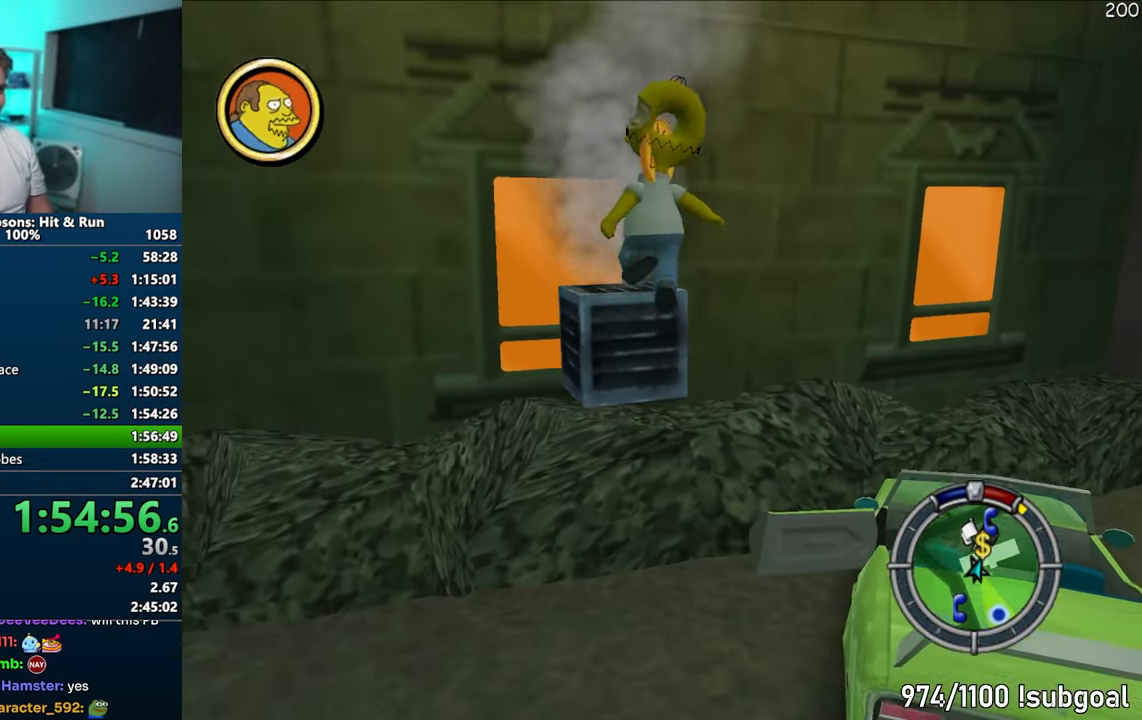
{"buttons": [], "left_stick": "up-left", "right_stick": "center", "events": []}
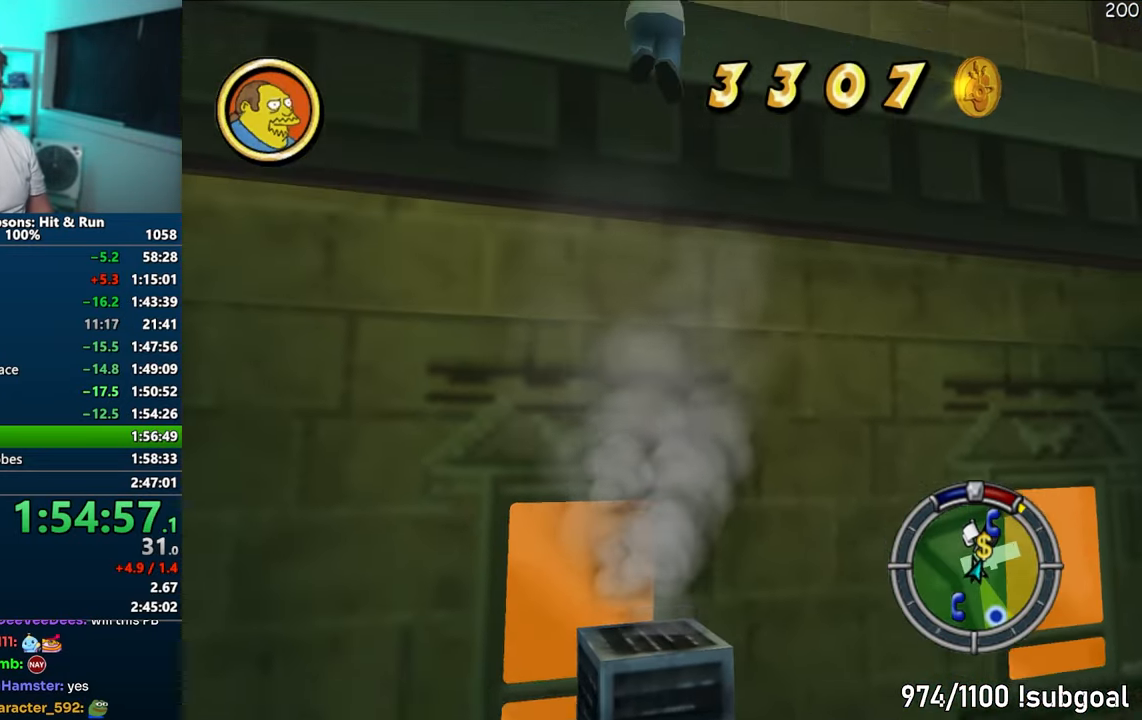
{"buttons": [], "left_stick": "up-left", "right_stick": "center", "events": [[350, "CIRCLE", "down"], [433, "CIRCLE", "up"]]}
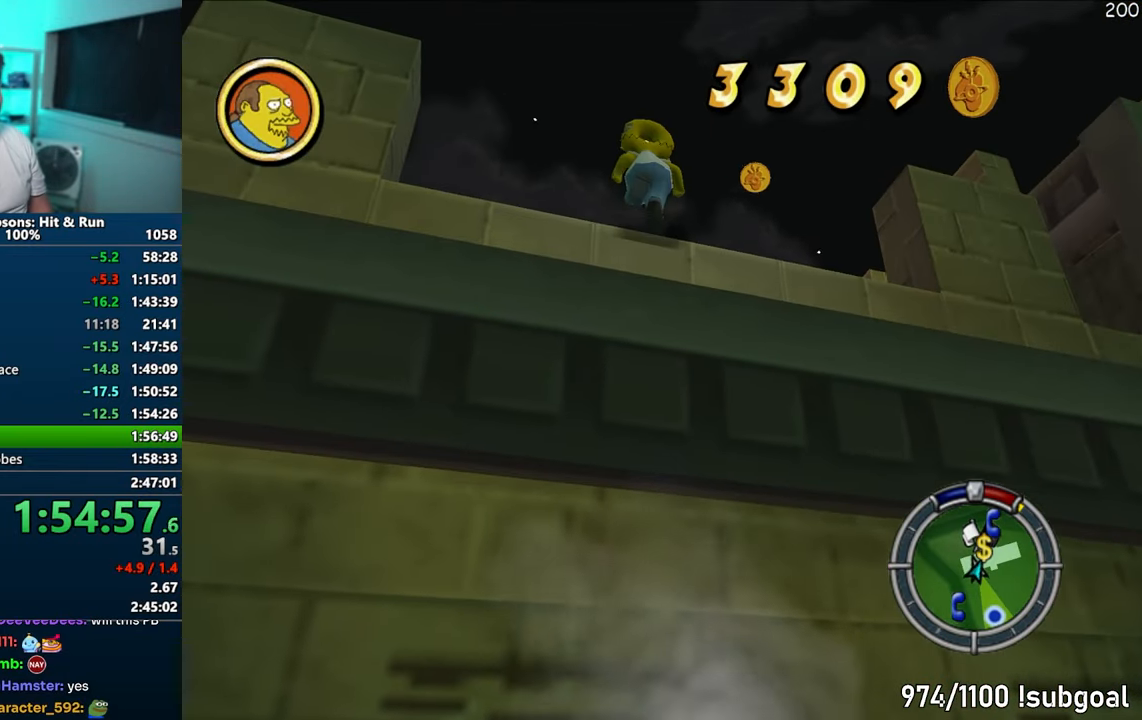
{"buttons": ["SQUARE"], "left_stick": "up-left", "right_stick": "down", "events": [[117, "right_stick", "down"], [417, "SQUARE", "down"]]}
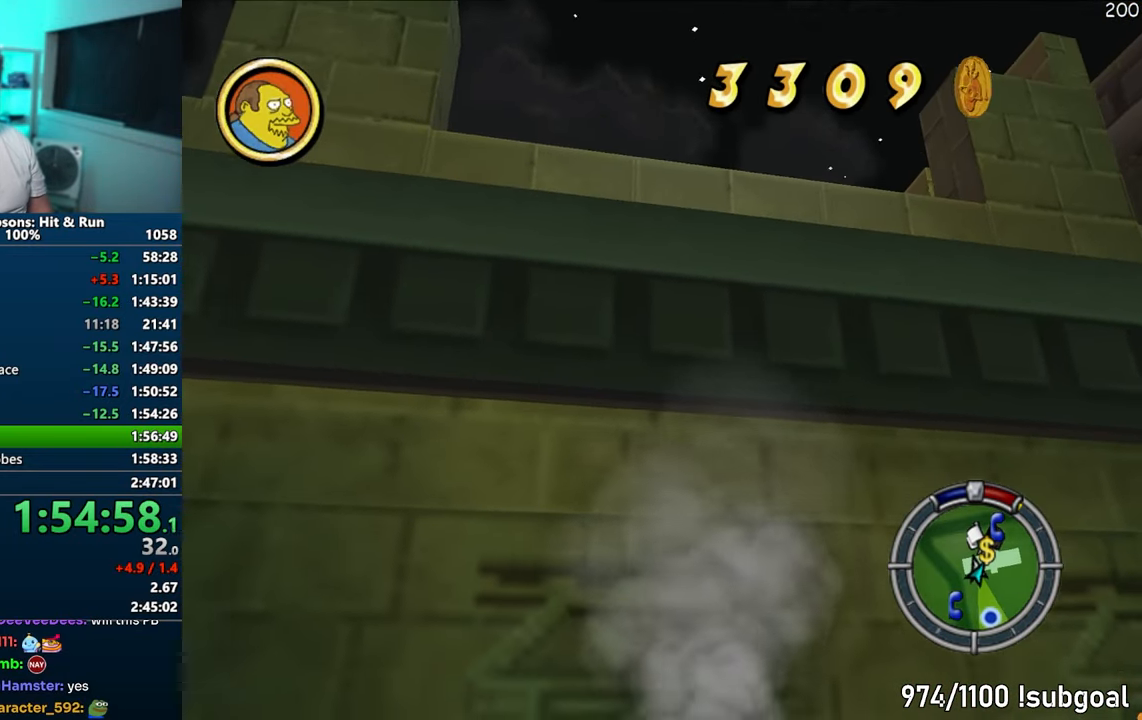
{"buttons": ["SQUARE"], "left_stick": "up", "right_stick": "center", "events": [[50, "left_stick", "up"], [267, "right_stick", "center"]]}
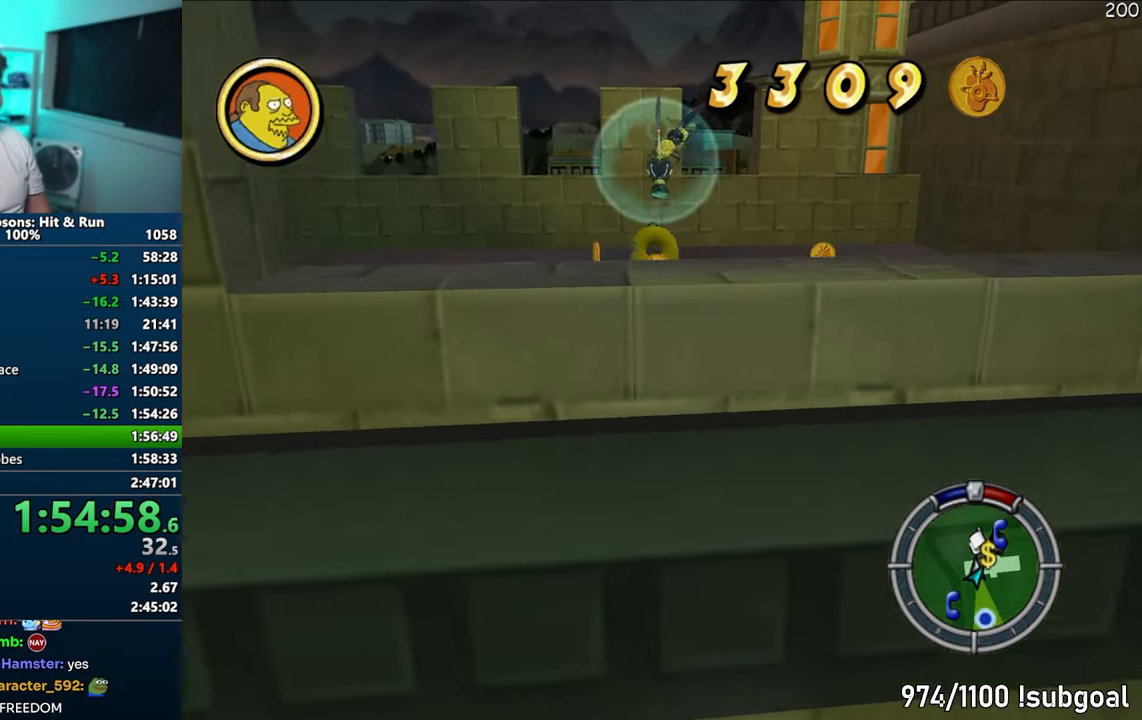
{"buttons": ["CROSS", "SQUARE"], "left_stick": "up", "right_stick": "center", "events": [[283, "CIRCLE", "down"], [367, "CIRCLE", "up"], [417, "CROSS", "down"]]}
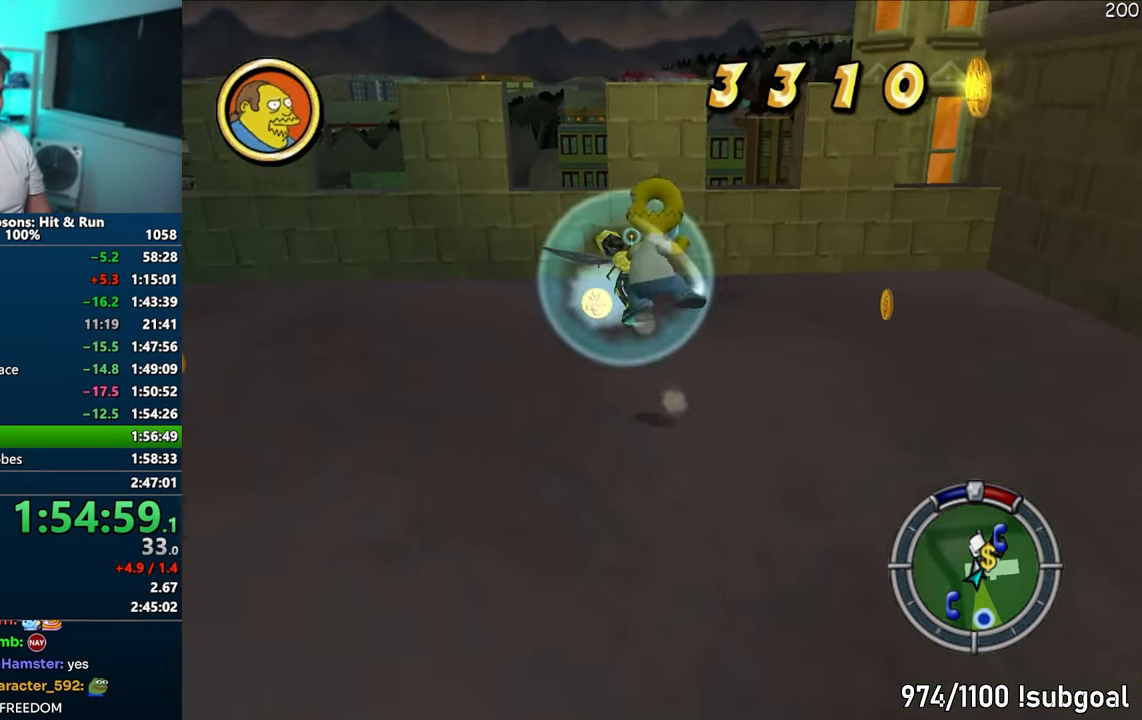
{"buttons": [], "left_stick": "up", "right_stick": "center", "events": [[67, "CROSS", "up"], [133, "right_stick", "down-left"], [150, "left_stick", "up-right"], [317, "SQUARE", "up"], [333, "left_stick", "up"], [333, "right_stick", "center"]]}
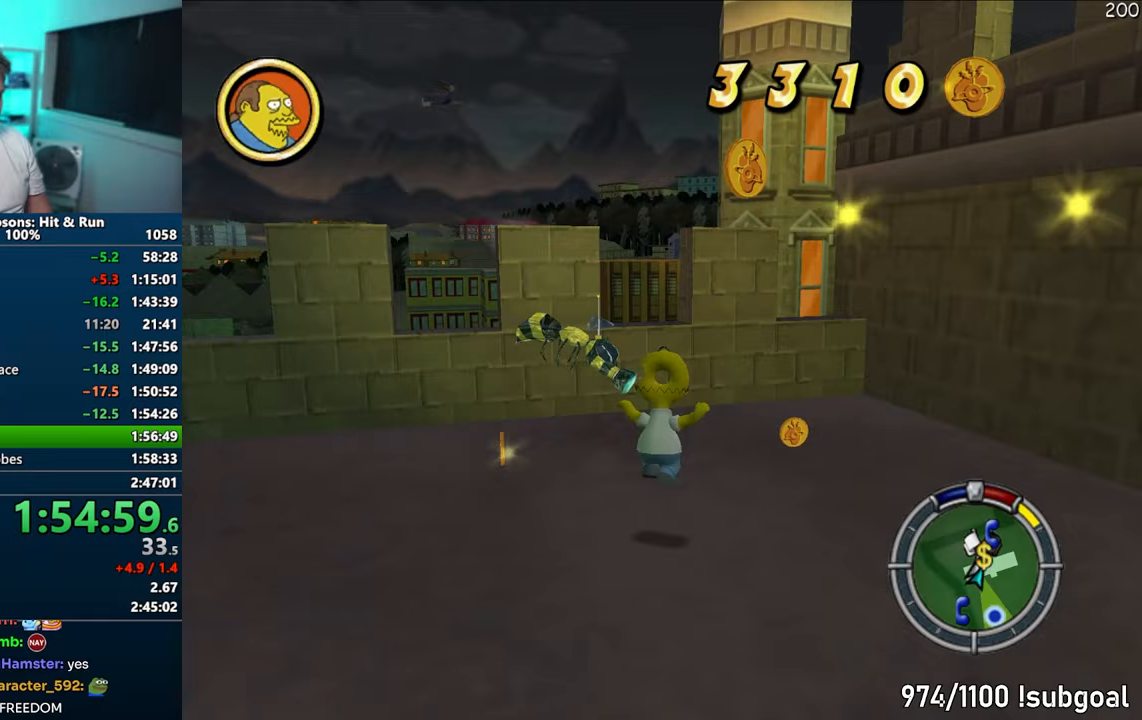
{"buttons": [], "left_stick": "down", "right_stick": "center", "events": [[150, "CIRCLE", "down"], [233, "CIRCLE", "up"], [233, "left_stick", "left"], [283, "CROSS", "down"], [283, "left_stick", "down-left"], [433, "CROSS", "up"], [500, "left_stick", "down"]]}
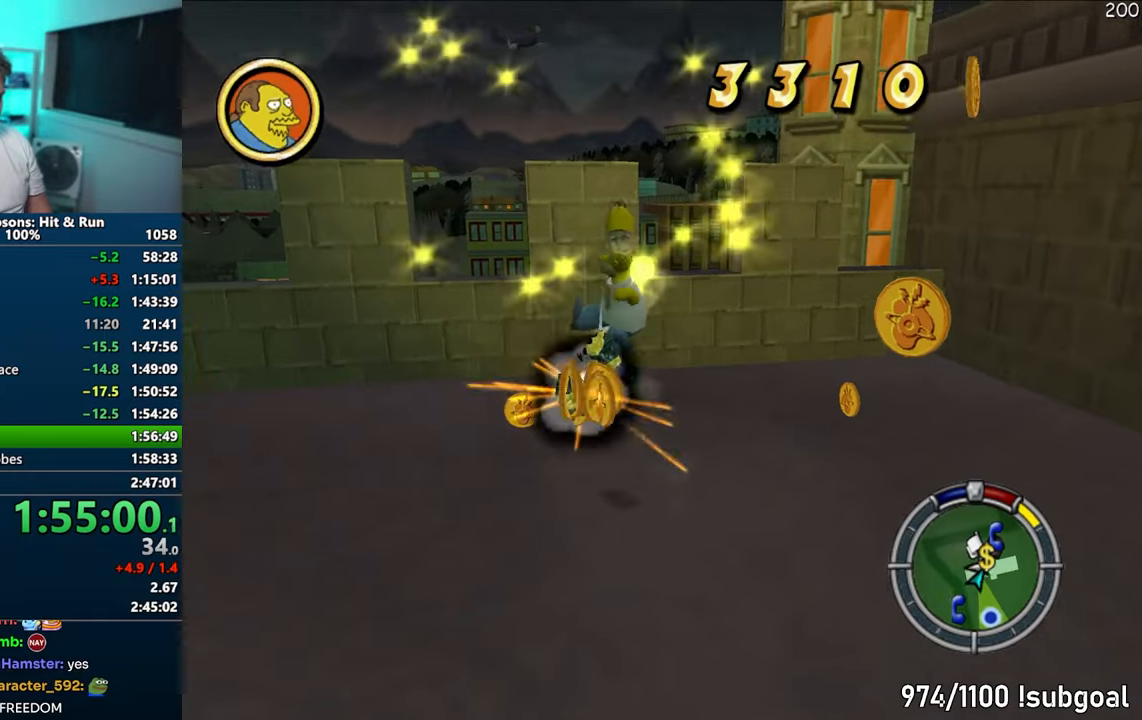
{"buttons": [], "left_stick": "up", "right_stick": "down", "events": [[150, "left_stick", "right"], [150, "right_stick", "down"], [317, "left_stick", "up"]]}
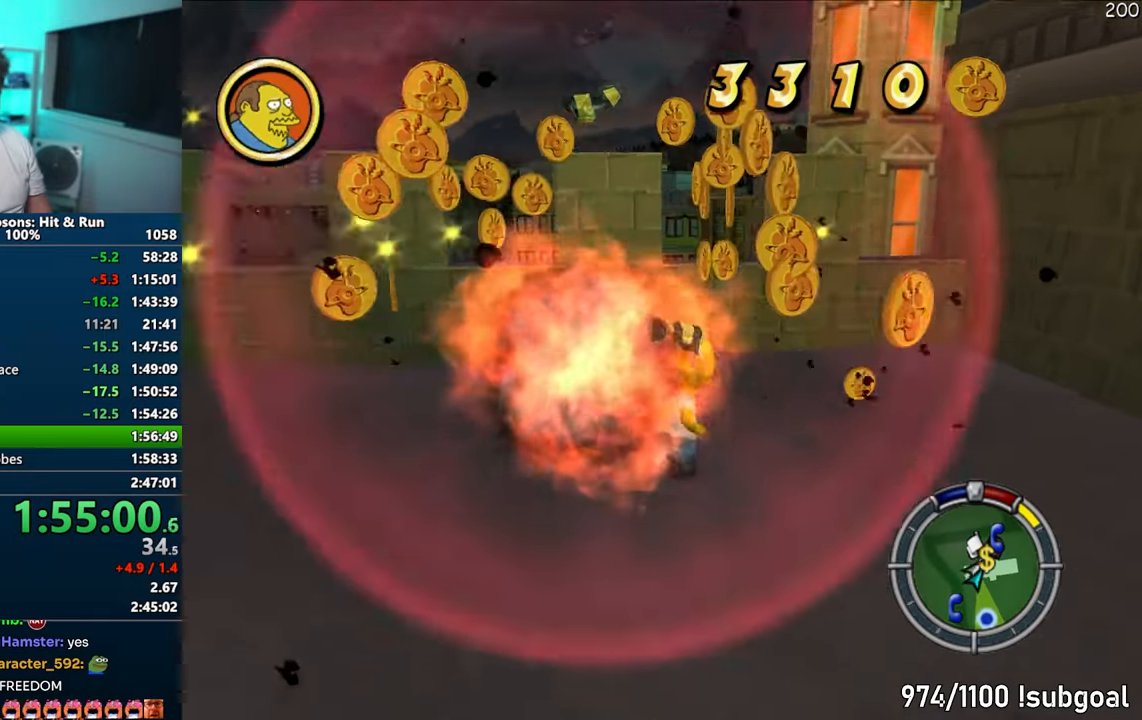
{"buttons": [], "left_stick": "down-left", "right_stick": "down", "events": [[267, "right_stick", "center"], [300, "left_stick", "right"], [417, "left_stick", "down"], [483, "right_stick", "down"], [500, "left_stick", "down-left"]]}
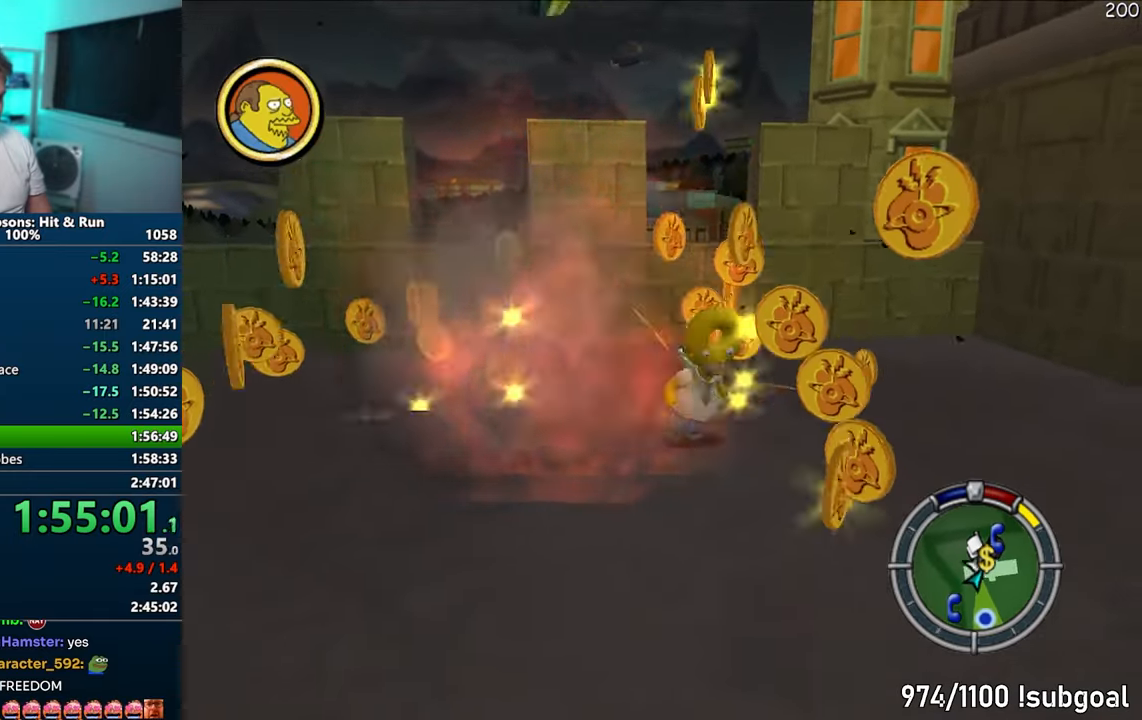
{"buttons": ["SQUARE"], "left_stick": "up", "right_stick": "down-left", "events": [[17, "SQUARE", "down"], [100, "left_stick", "left"], [150, "right_stick", "center"], [200, "left_stick", "up-left"], [267, "right_stick", "down-left"], [317, "left_stick", "up"]]}